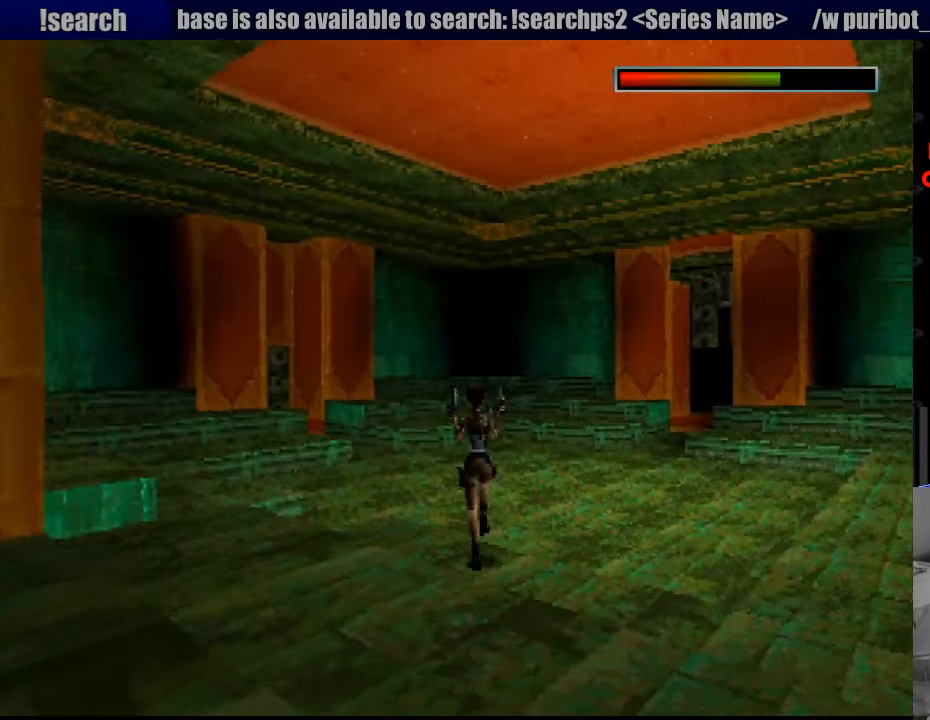
Gameplay with a controller (PlayStation layout); each line is a JSON object with the inputs held at the frame after it. "events" lists button and stick changes between this image and that frame as [ms after this image, input, new state], when the widget could be followed in between. Not read: L3 R3.
{"buttons": ["DPAD_UP", "DPAD_LEFT"], "events": [[450, "DPAD_LEFT", "down"]]}
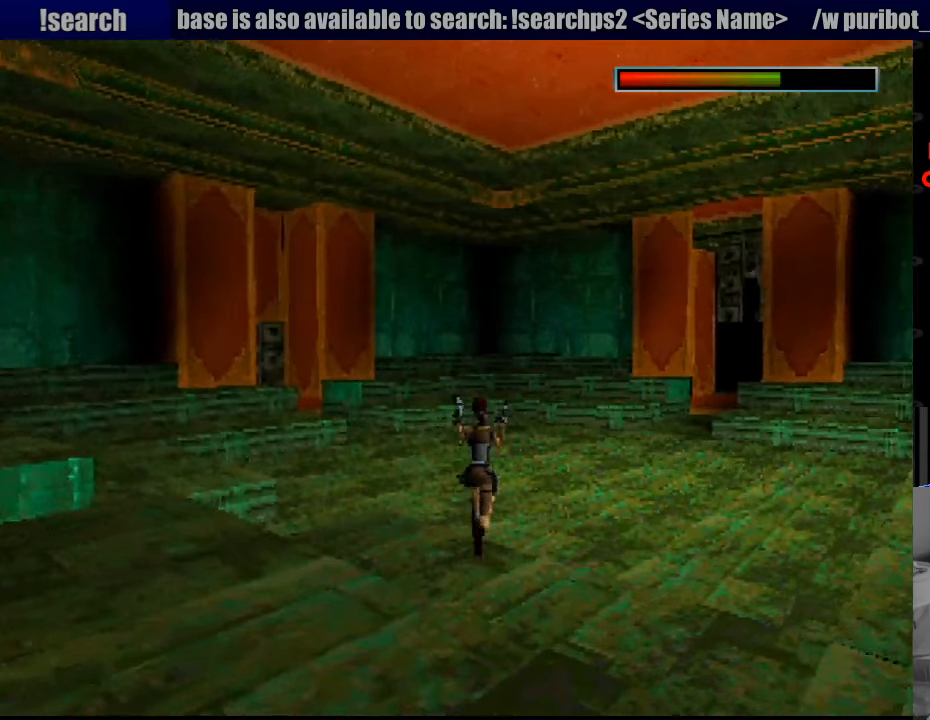
{"buttons": ["DPAD_LEFT"], "events": [[500, "DPAD_UP", "up"]]}
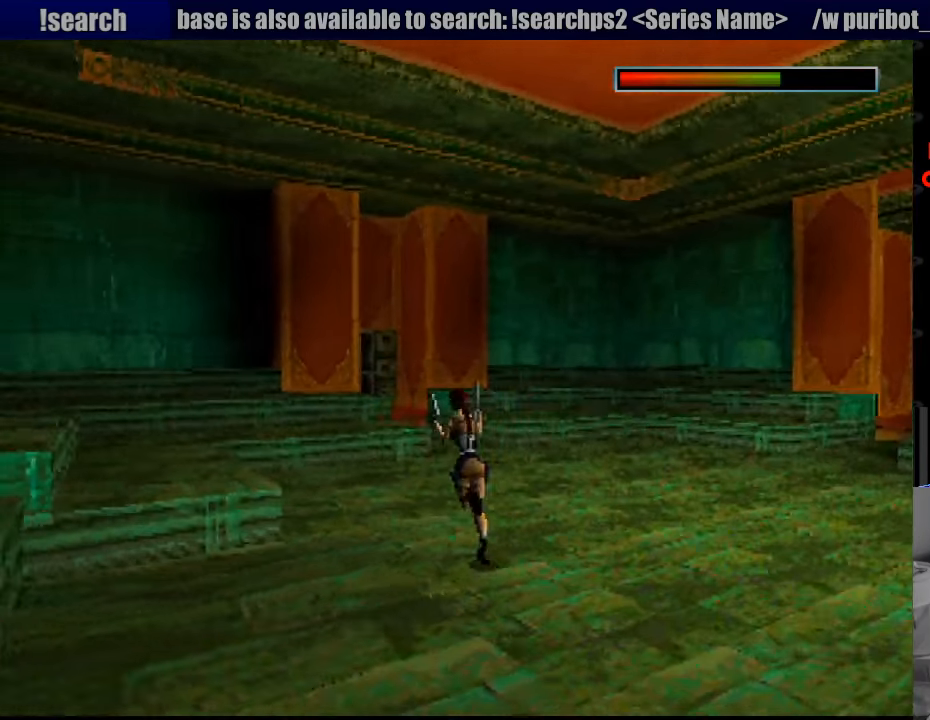
{"buttons": ["DPAD_LEFT"], "events": []}
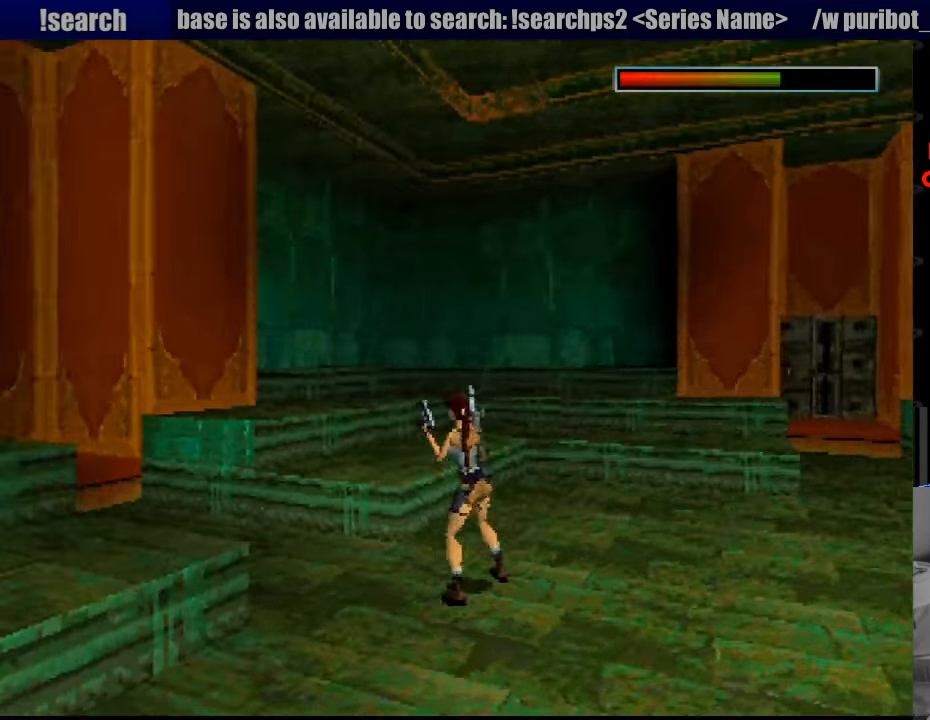
{"buttons": [], "events": [[33, "DPAD_LEFT", "up"]]}
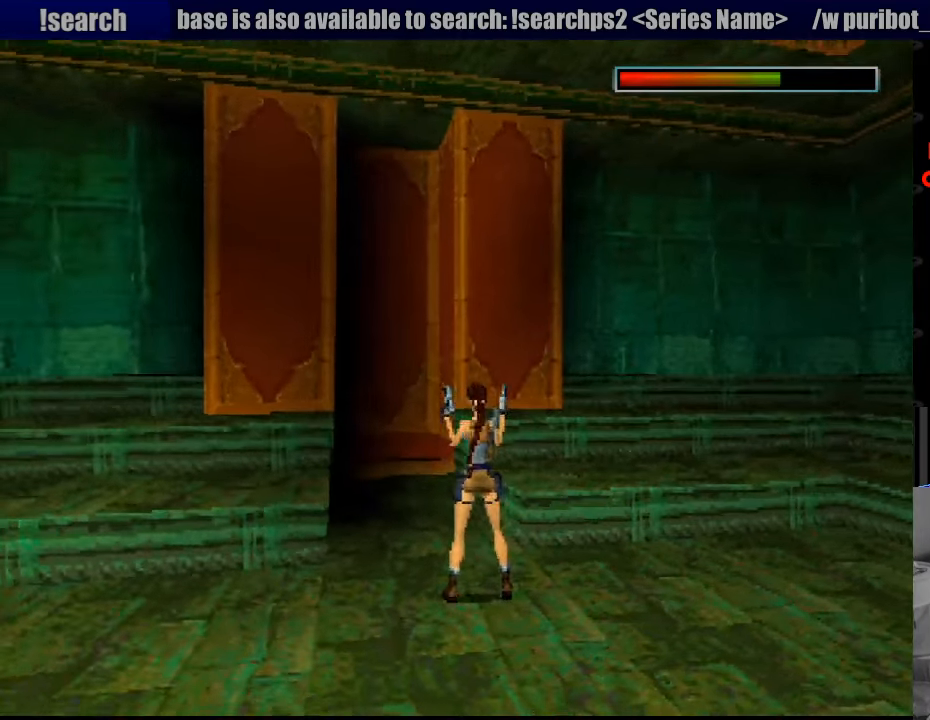
{"buttons": ["DPAD_LEFT"], "events": [[67, "DPAD_LEFT", "down"]]}
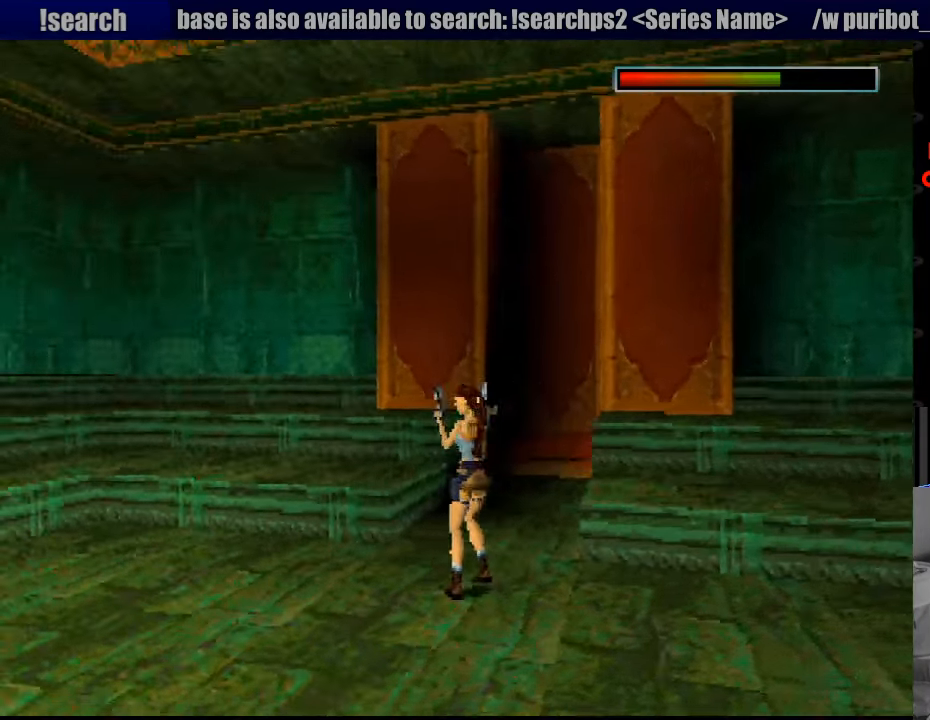
{"buttons": [], "events": [[317, "DPAD_LEFT", "up"]]}
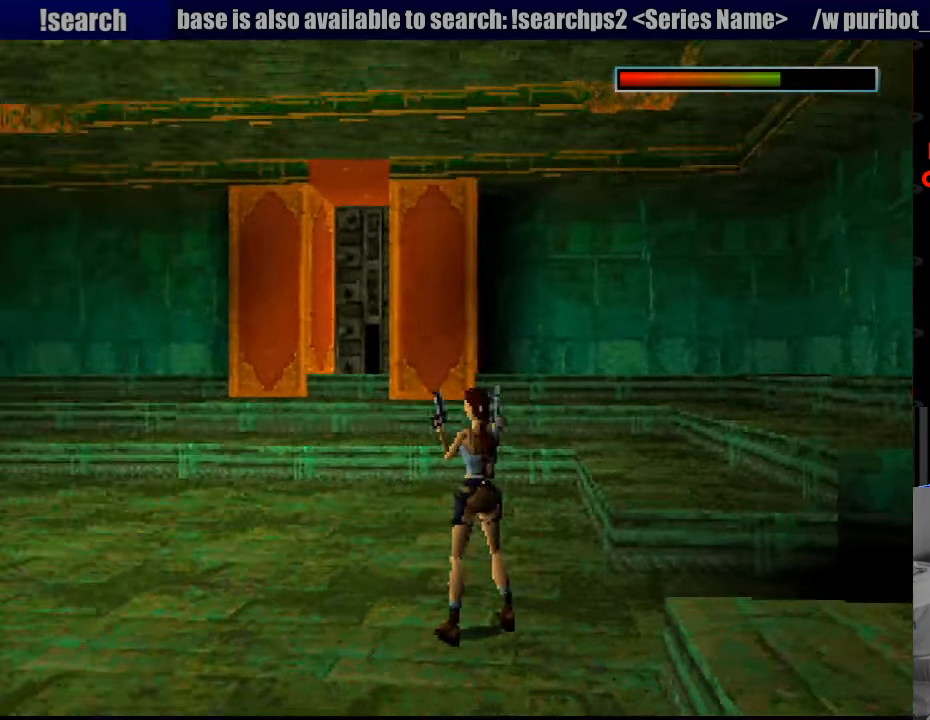
{"buttons": ["DPAD_UP", "DPAD_LEFT"], "events": [[17, "DPAD_UP", "down"], [450, "DPAD_LEFT", "down"]]}
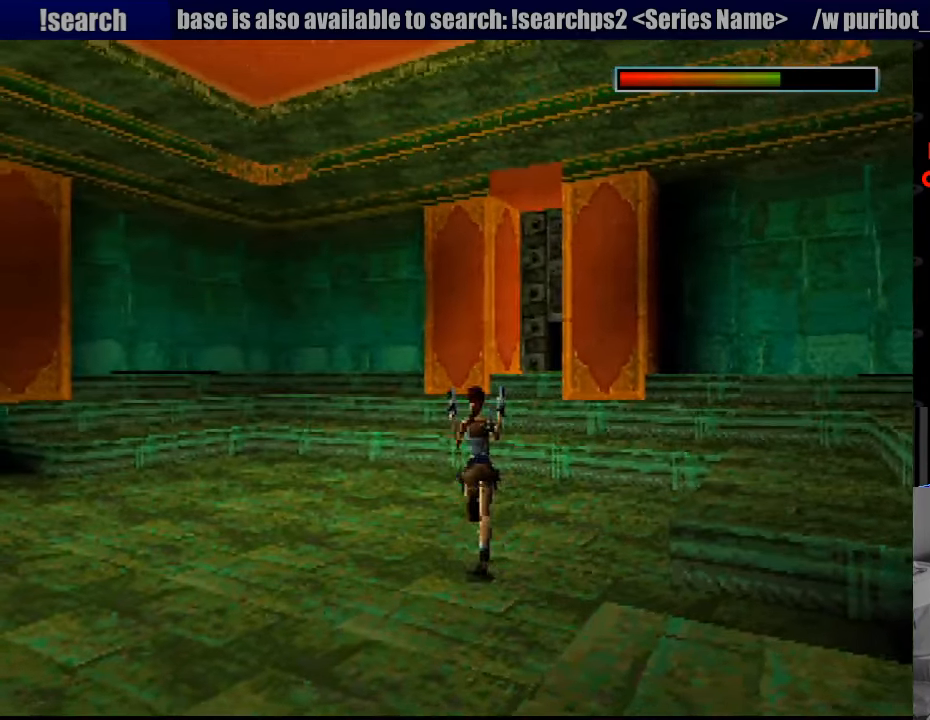
{"buttons": ["DPAD_UP"], "events": [[417, "DPAD_LEFT", "up"]]}
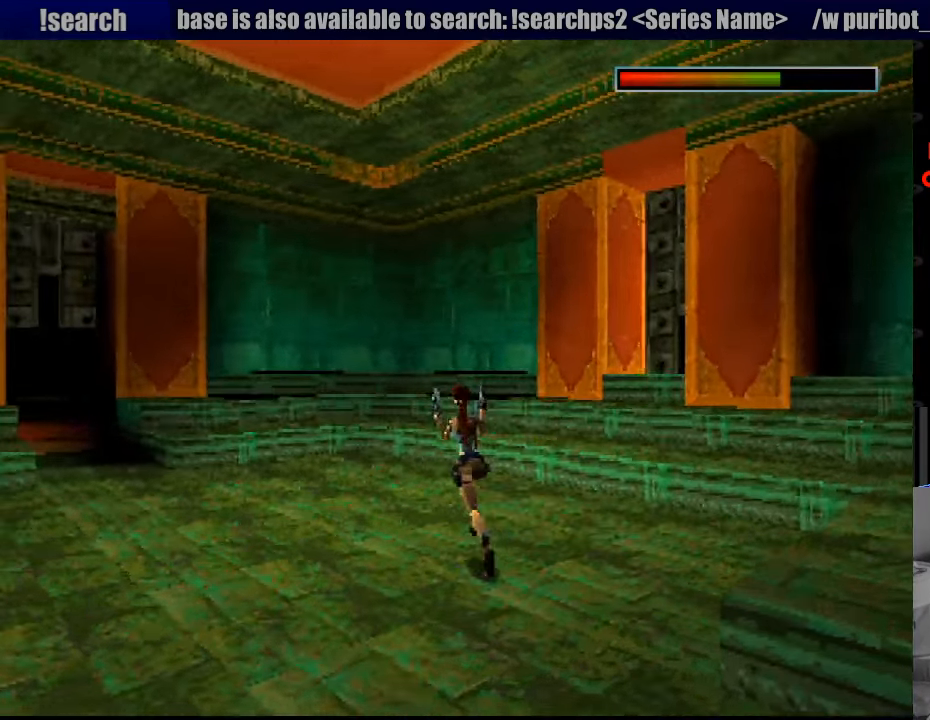
{"buttons": ["DPAD_UP", "DPAD_LEFT"], "events": [[150, "DPAD_LEFT", "down"]]}
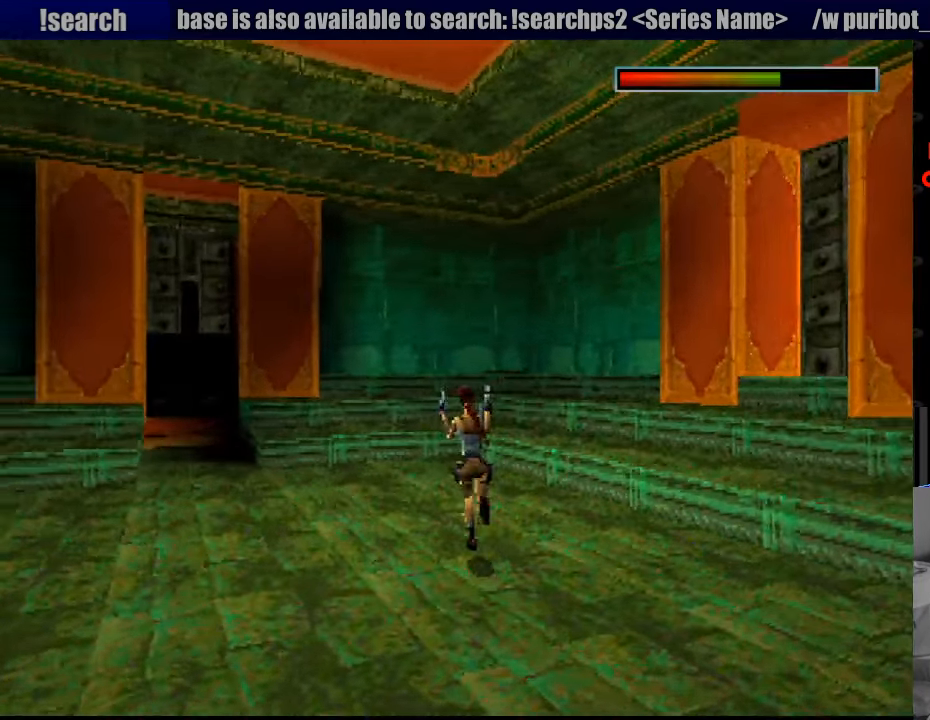
{"buttons": ["DPAD_UP", "DPAD_LEFT"], "events": [[350, "DPAD_LEFT", "up"], [500, "DPAD_LEFT", "down"]]}
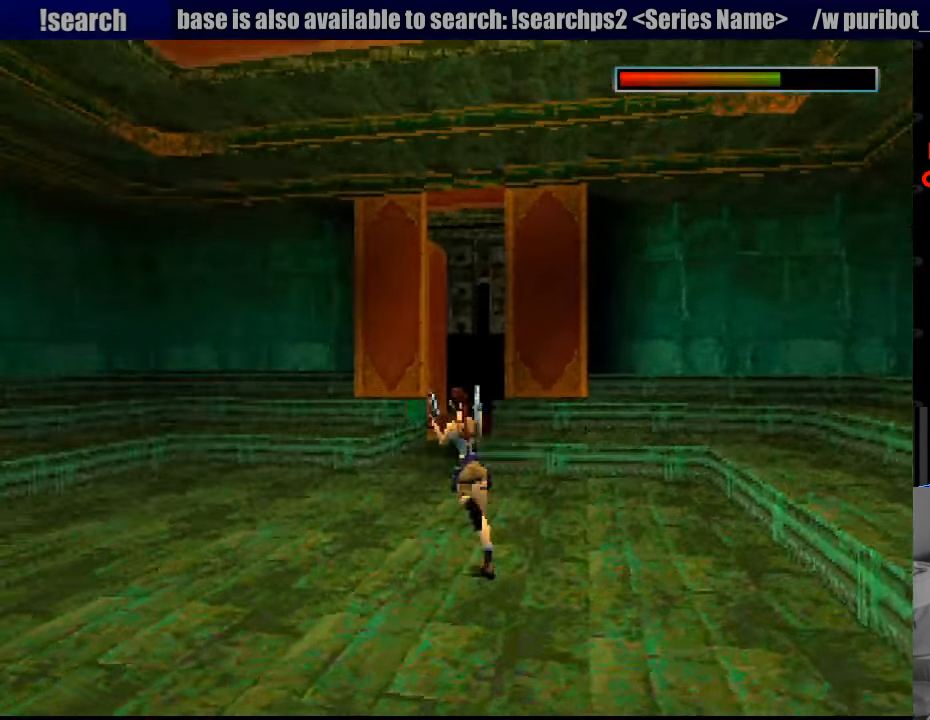
{"buttons": [], "events": [[383, "DPAD_LEFT", "up"], [400, "DPAD_UP", "up"]]}
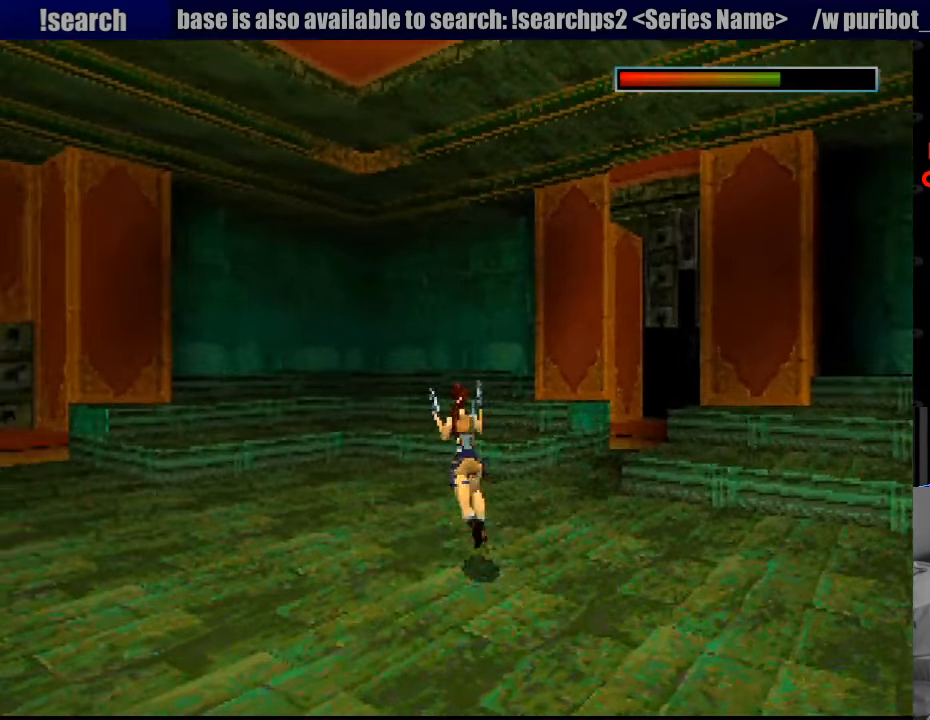
{"buttons": ["DPAD_LEFT"], "events": [[217, "DPAD_LEFT", "down"]]}
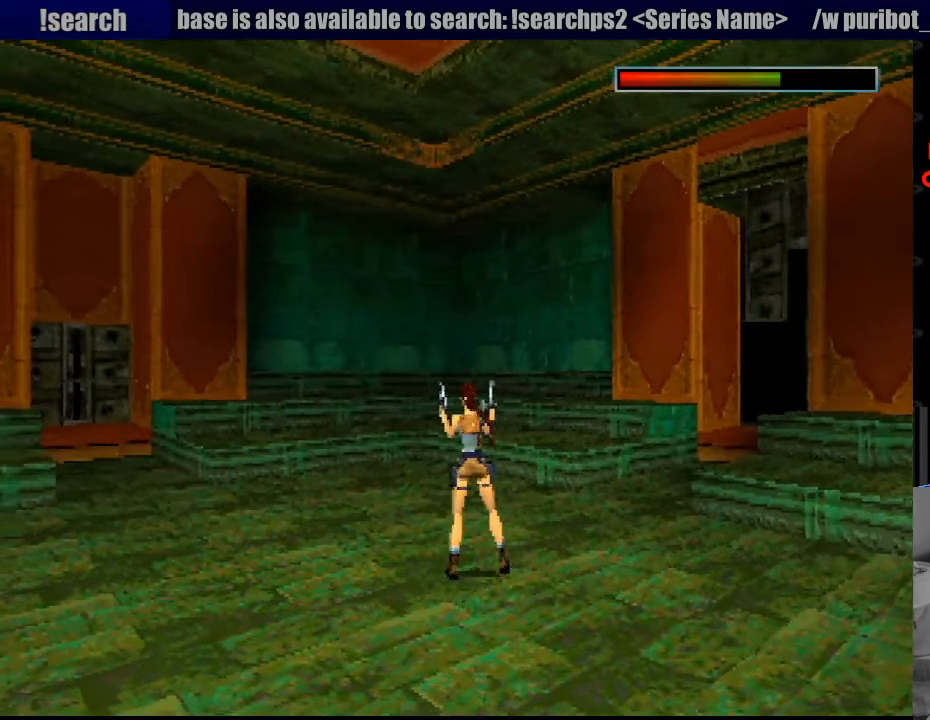
{"buttons": ["DPAD_RIGHT"], "events": [[50, "DPAD_LEFT", "up"], [266, "DPAD_RIGHT", "down"]]}
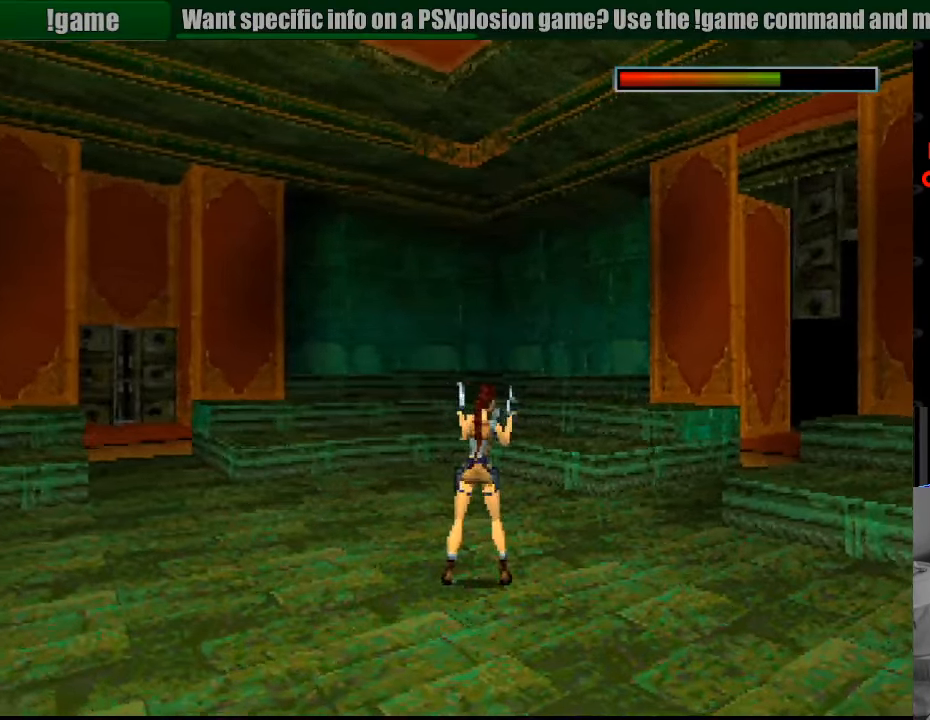
{"buttons": ["DPAD_RIGHT"], "events": []}
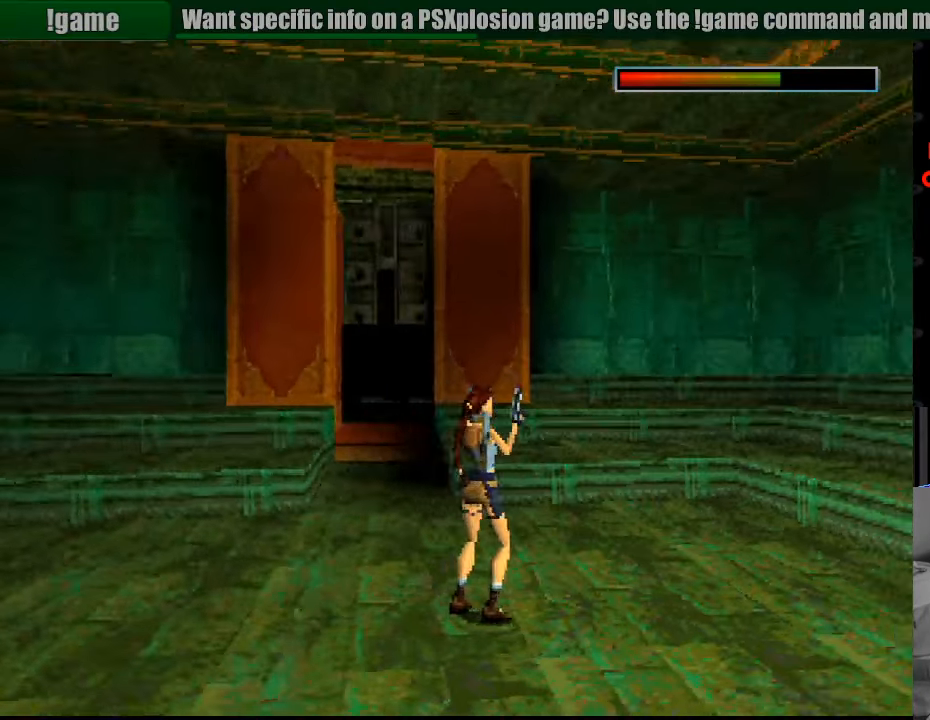
{"buttons": ["DPAD_LEFT"], "events": [[150, "DPAD_RIGHT", "up"], [500, "DPAD_LEFT", "down"]]}
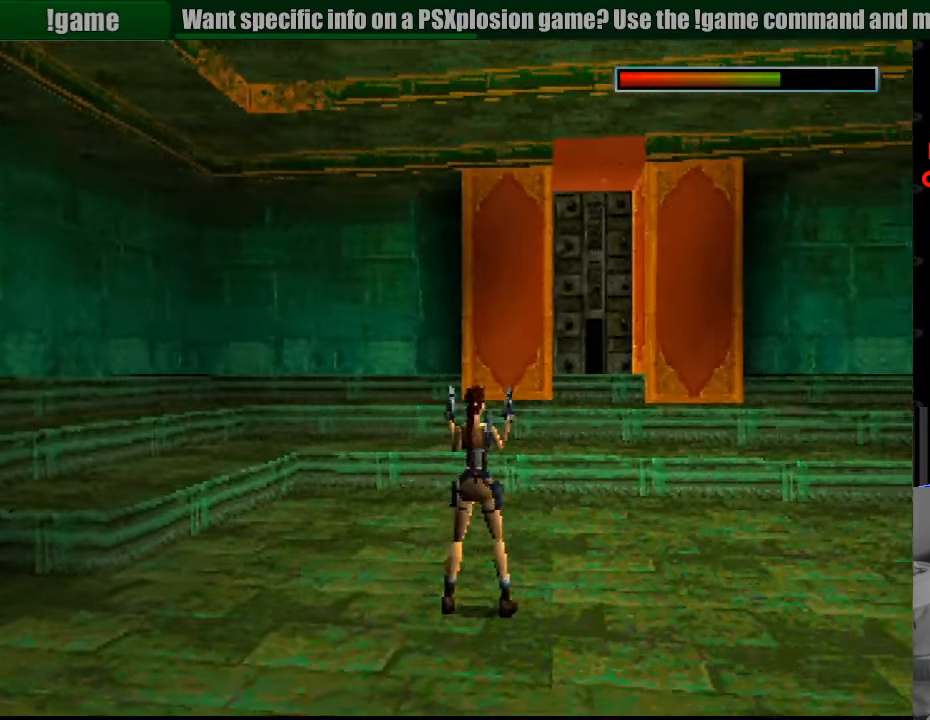
{"buttons": [], "events": [[116, "DPAD_LEFT", "up"]]}
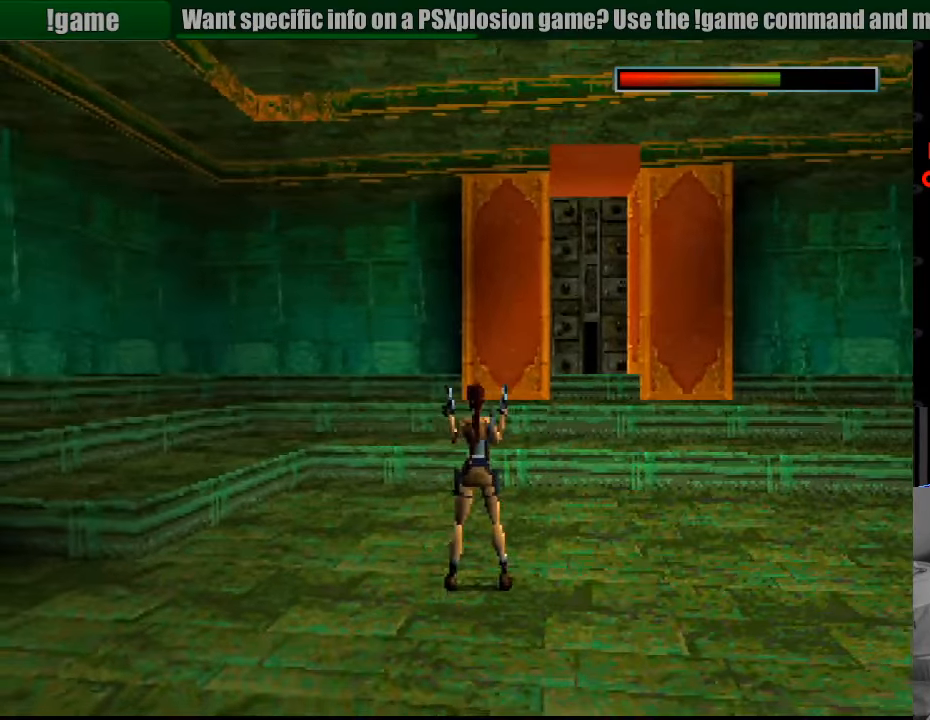
{"buttons": ["TRIANGLE"], "events": [[400, "TRIANGLE", "down"]]}
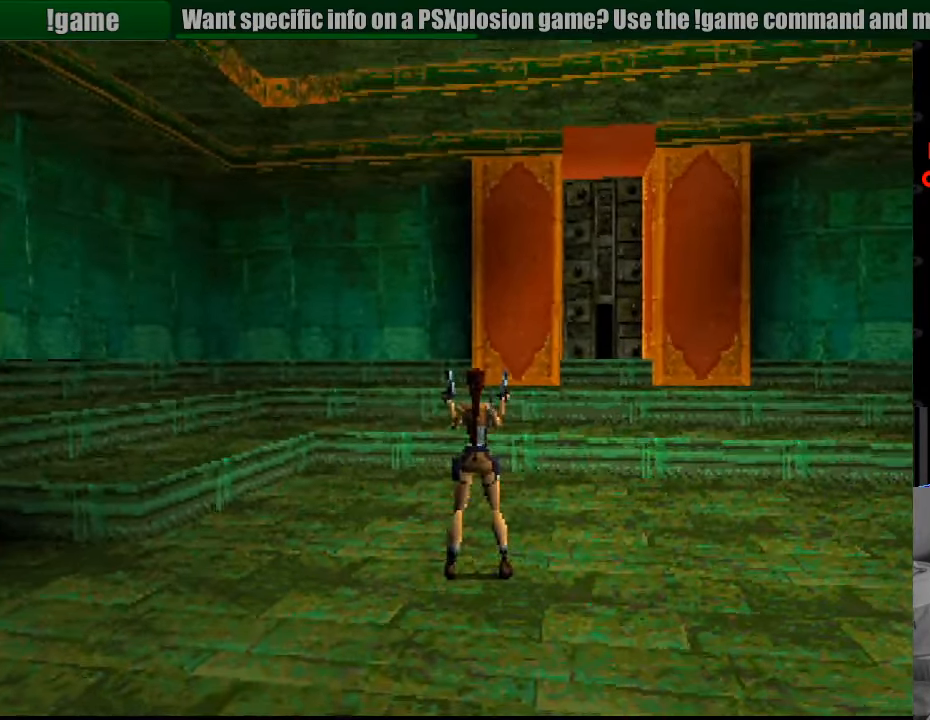
{"buttons": [], "events": [[16, "TRIANGLE", "up"], [150, "DPAD_LEFT", "down"], [383, "DPAD_LEFT", "up"]]}
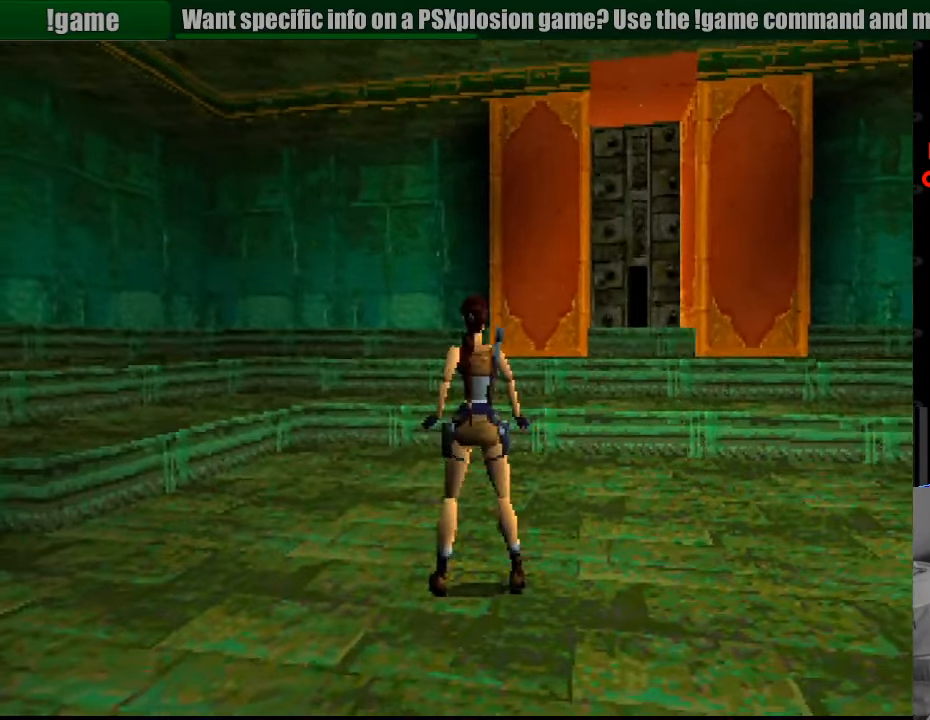
{"buttons": ["DPAD_LEFT"], "events": [[50, "DPAD_LEFT", "down"]]}
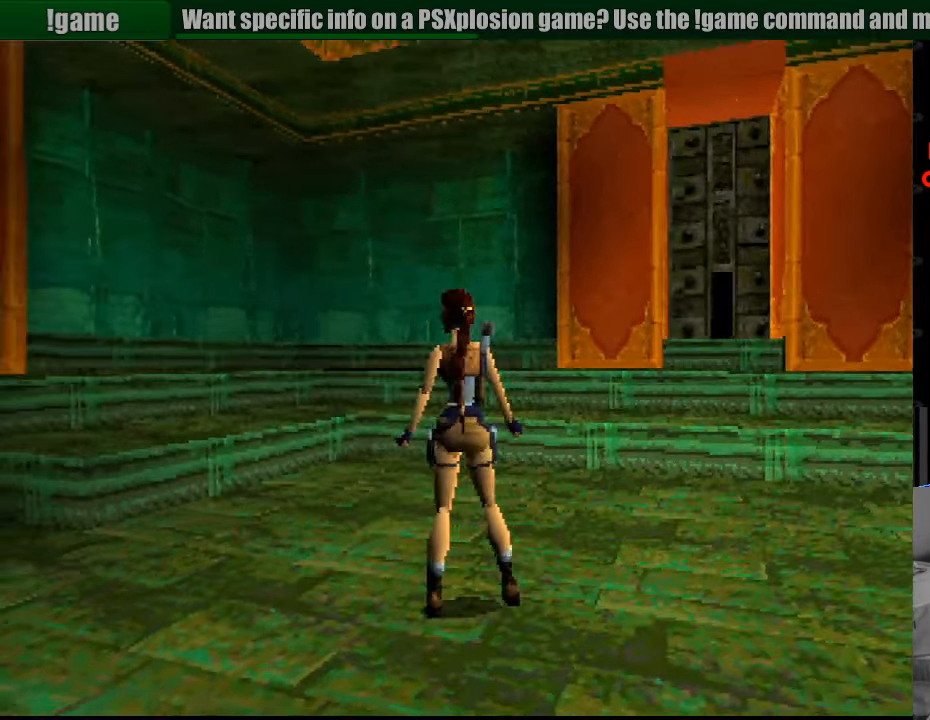
{"buttons": [], "events": [[300, "DPAD_LEFT", "up"]]}
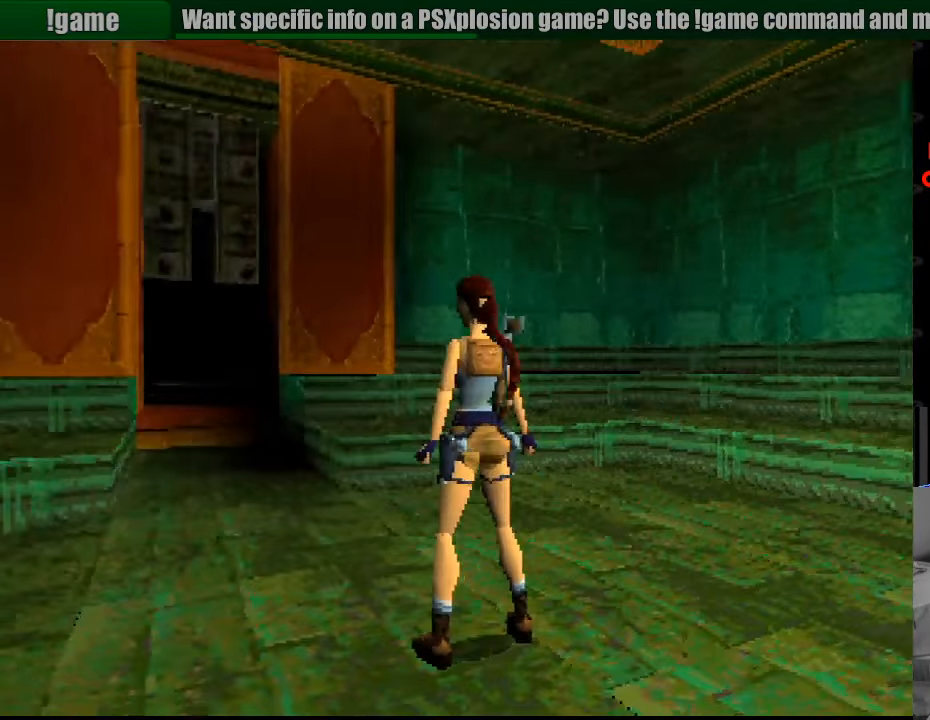
{"buttons": ["DPAD_LEFT"], "events": [[300, "DPAD_LEFT", "down"]]}
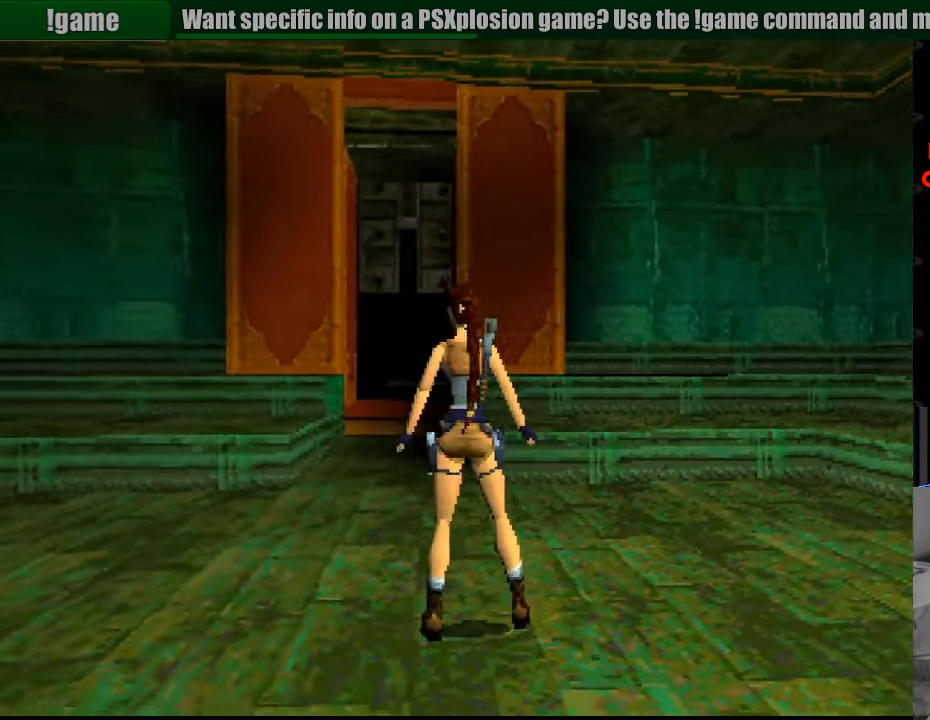
{"buttons": ["DPAD_UP", "DPAD_LEFT"], "events": [[383, "DPAD_UP", "down"]]}
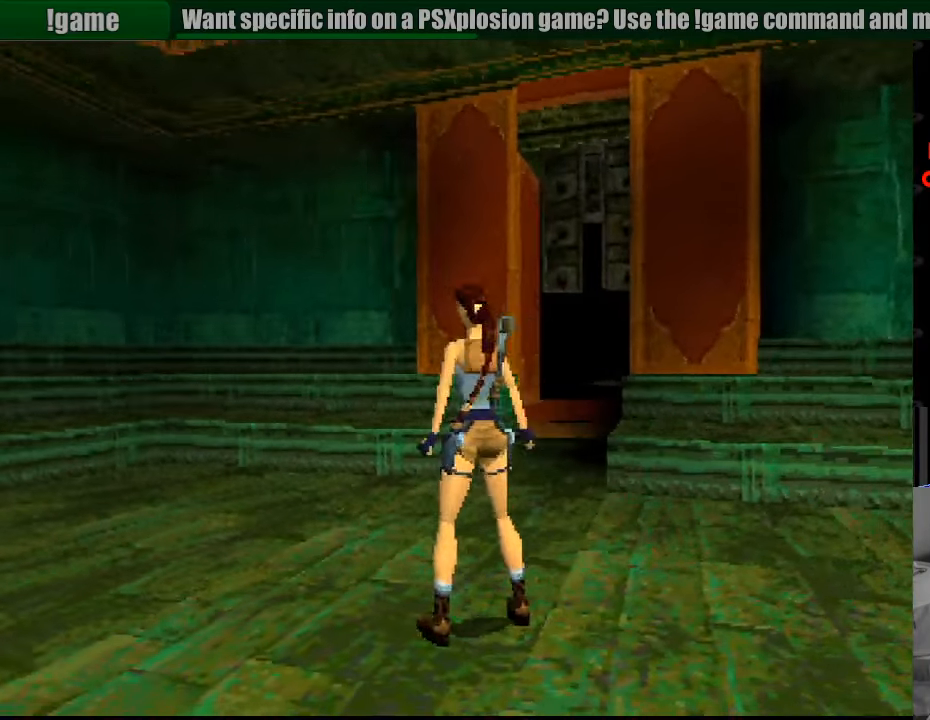
{"buttons": ["SQUARE", "DPAD_UP"], "events": [[383, "DPAD_LEFT", "up"], [400, "SQUARE", "down"], [433, "START", "down"], [450, "START", "up"]]}
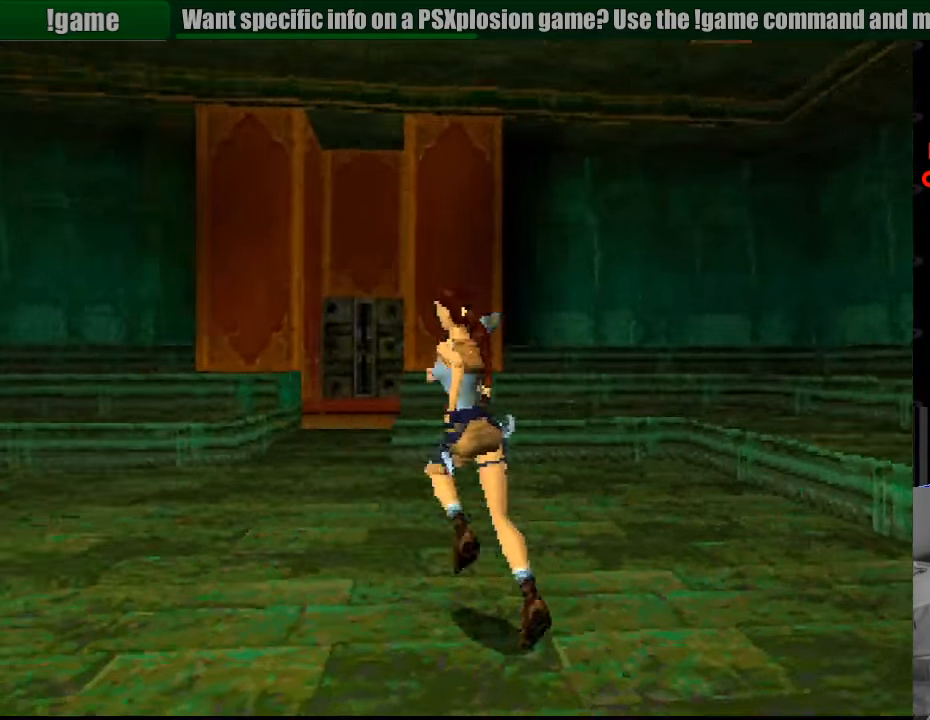
{"buttons": ["SQUARE", "DPAD_UP", "DPAD_RIGHT"], "events": [[367, "DPAD_RIGHT", "down"]]}
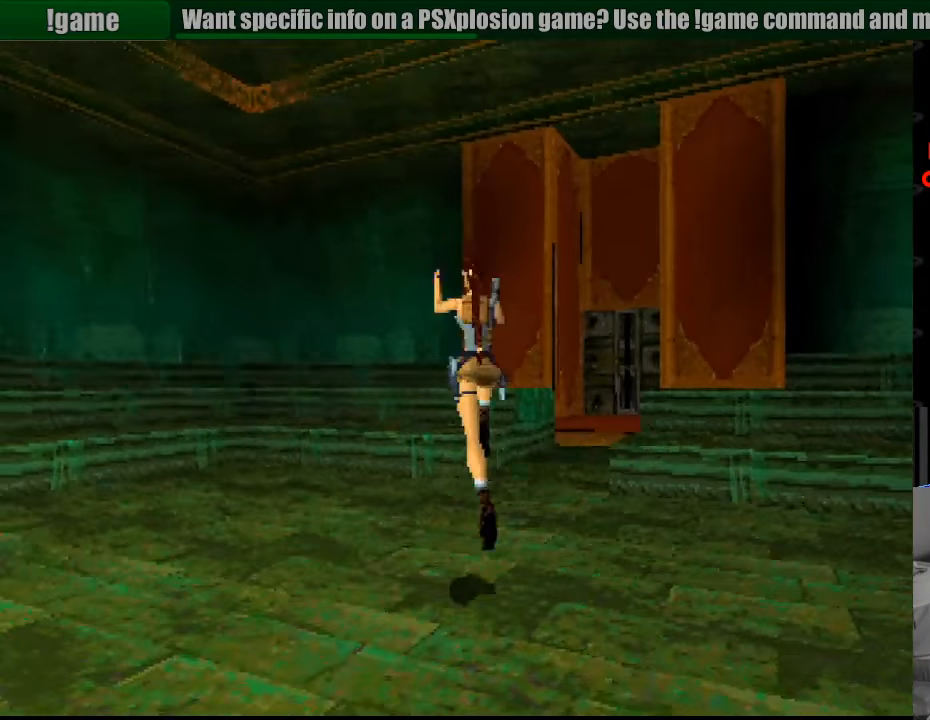
{"buttons": ["DPAD_UP"], "events": [[283, "SQUARE", "up"], [450, "DPAD_RIGHT", "up"]]}
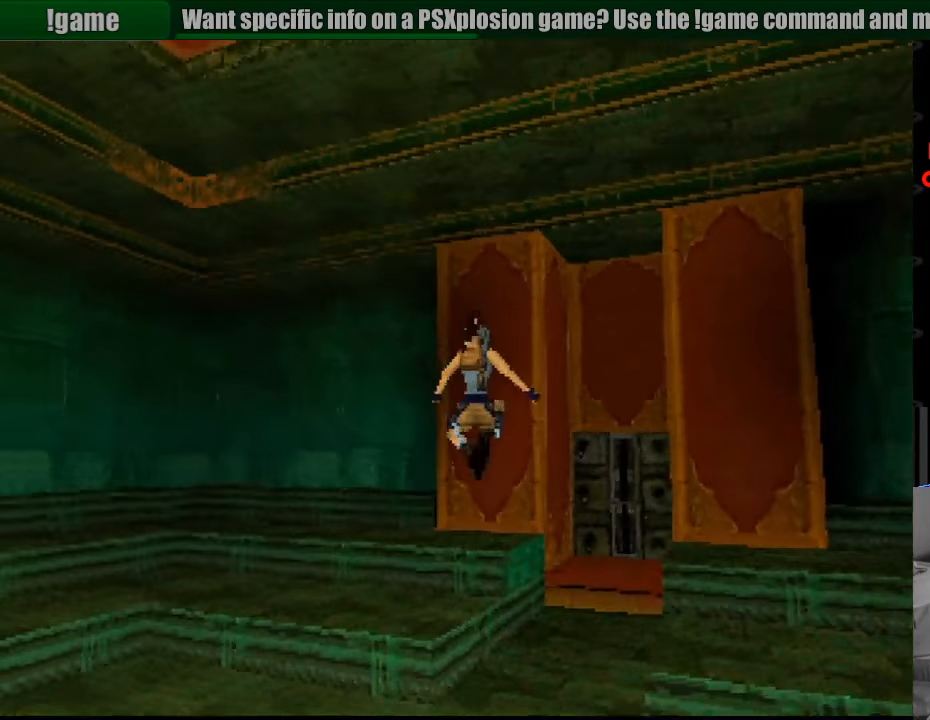
{"buttons": ["DPAD_UP", "DPAD_RIGHT"], "events": [[350, "DPAD_RIGHT", "down"]]}
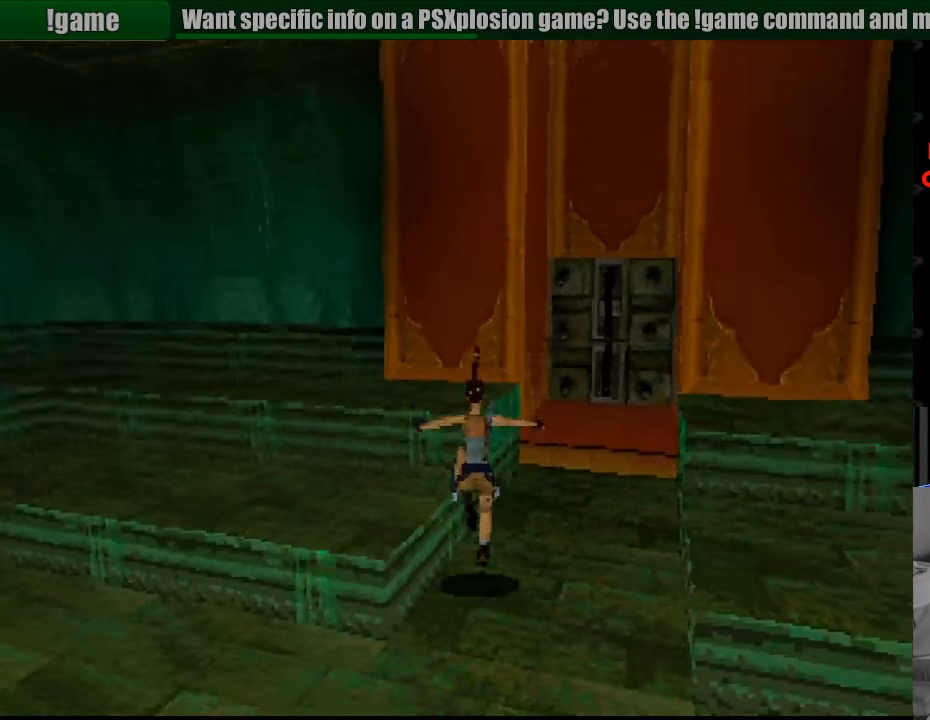
{"buttons": ["DPAD_UP"], "events": [[33, "DPAD_UP", "up"], [83, "DPAD_UP", "down"], [350, "DPAD_RIGHT", "up"]]}
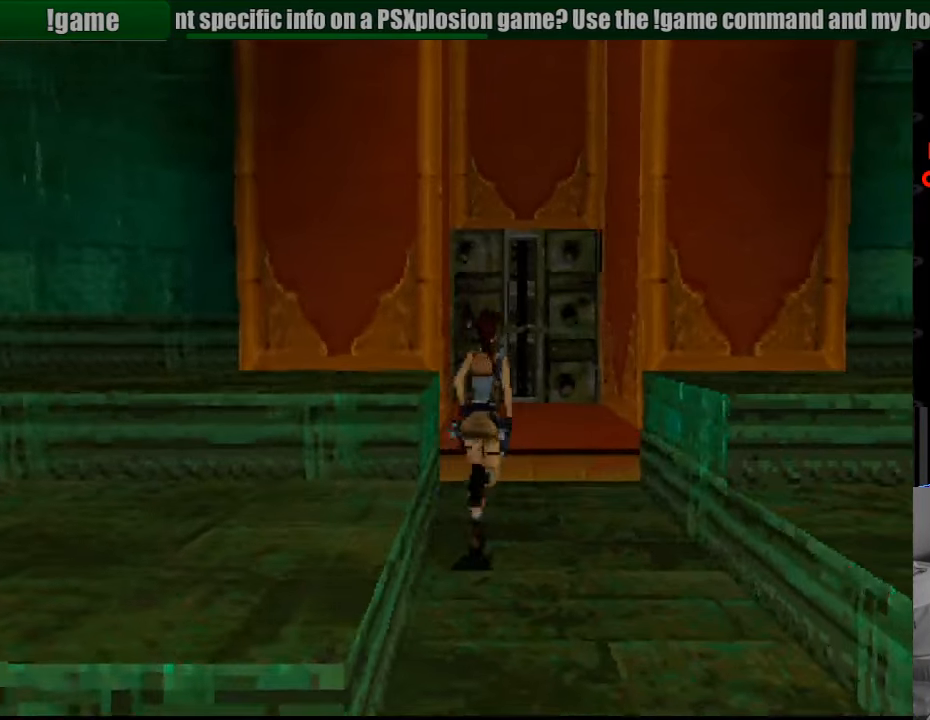
{"buttons": ["DPAD_UP", "DPAD_LEFT"], "events": [[400, "DPAD_LEFT", "down"]]}
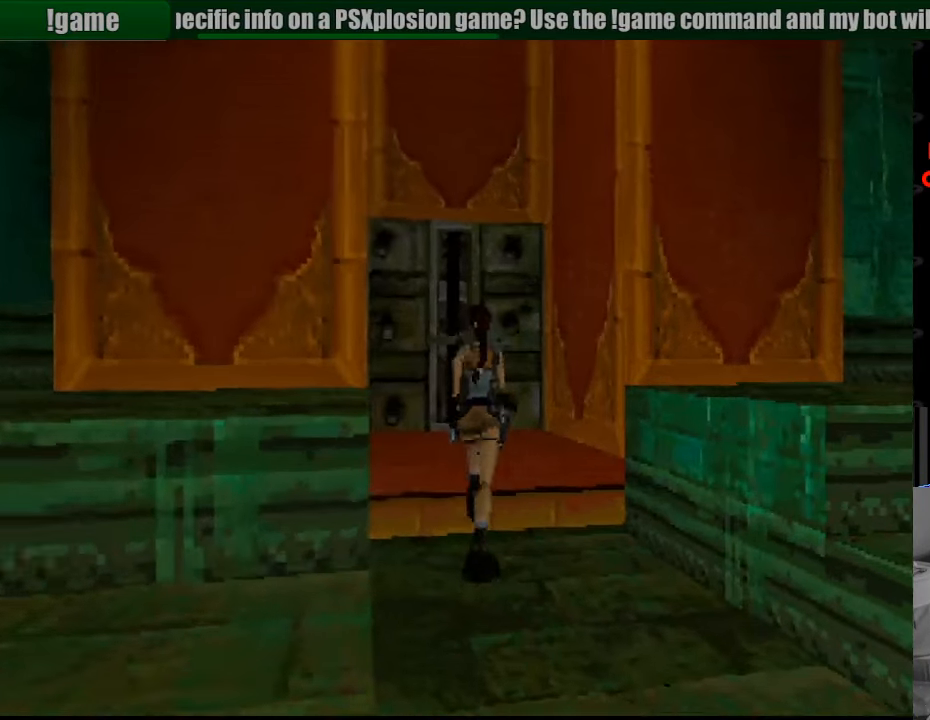
{"buttons": ["DPAD_UP", "DPAD_LEFT"], "events": [[150, "DPAD_LEFT", "up"], [317, "DPAD_LEFT", "down"]]}
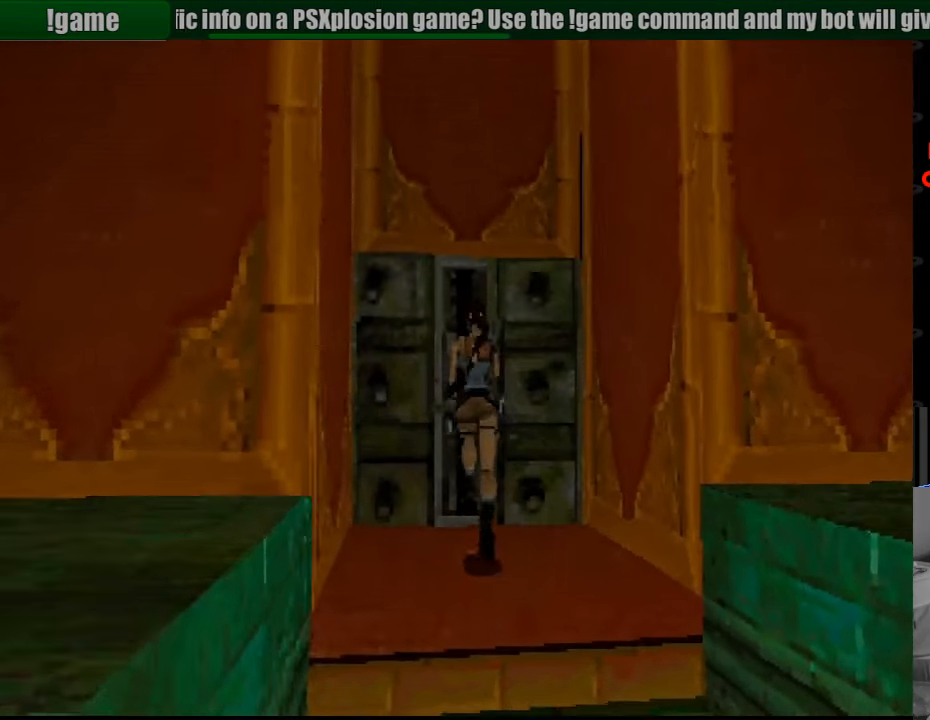
{"buttons": ["CROSS"], "events": [[17, "DPAD_LEFT", "up"], [100, "CROSS", "down"], [133, "DPAD_UP", "up"], [367, "CROSS", "up"], [433, "CROSS", "down"]]}